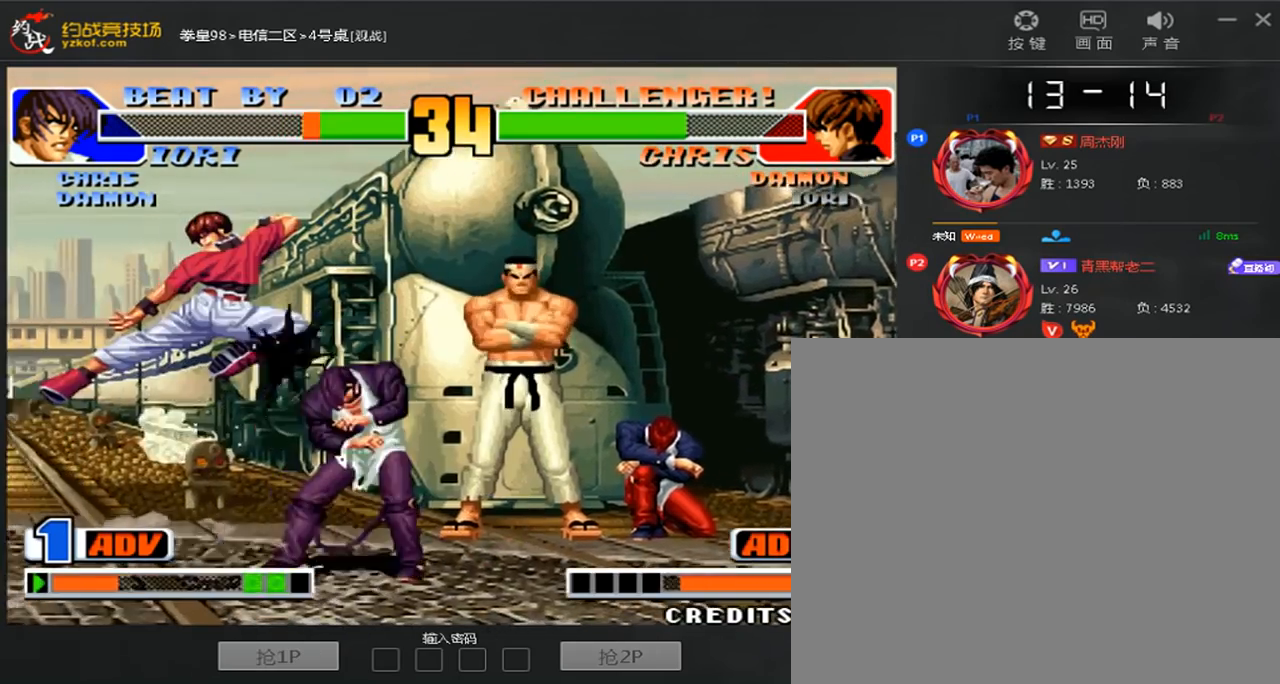
Gameplay with a controller (arcade stick); each line is a JSON object with the inputs held at the frame after it (dt_ms = milliseconds from this image to that frame). "events" lists button and stick changes between this image and that frame as [ms after this image, input, new state], when the widget could be followed in between. Not read: L3 R3.
{"dt_ms": 520, "buttons": [], "left_stick": "down-right", "events": [[80, "C", "down"], [80, "D", "down"], [240, "C", "up"], [240, "D", "up"], [320, "left_stick", "down-right"]]}
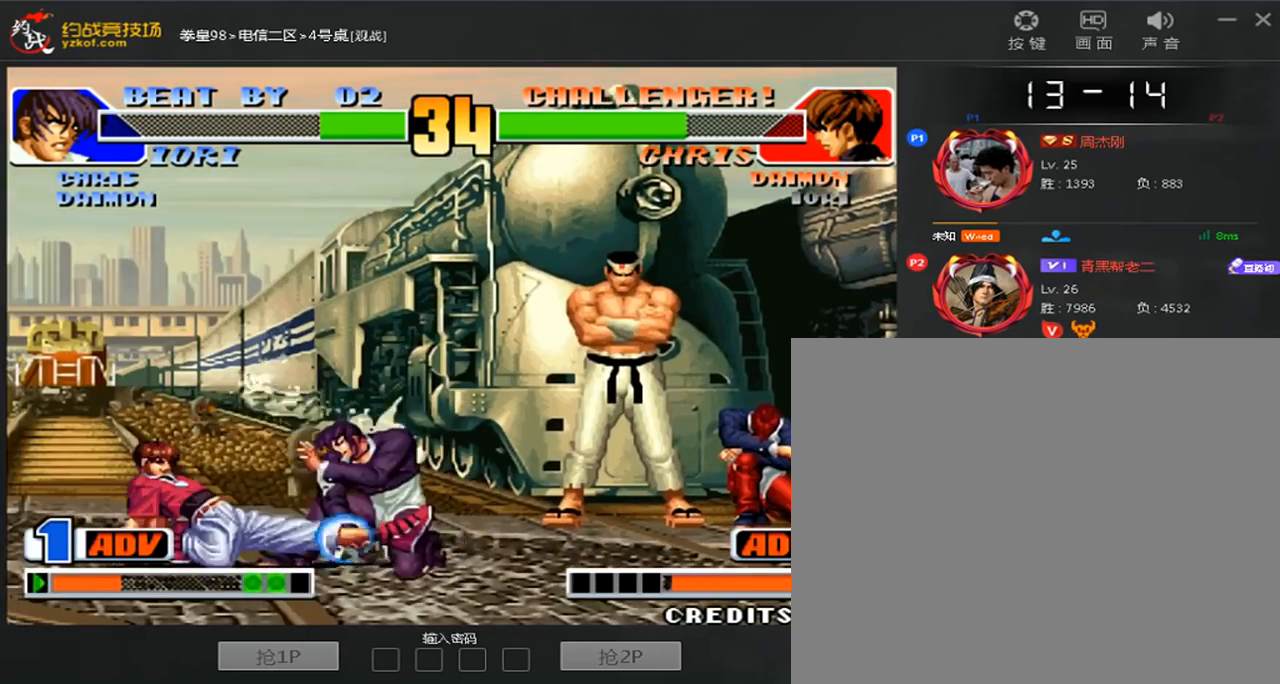
{"dt_ms": 1000, "buttons": [], "left_stick": "down-right"}
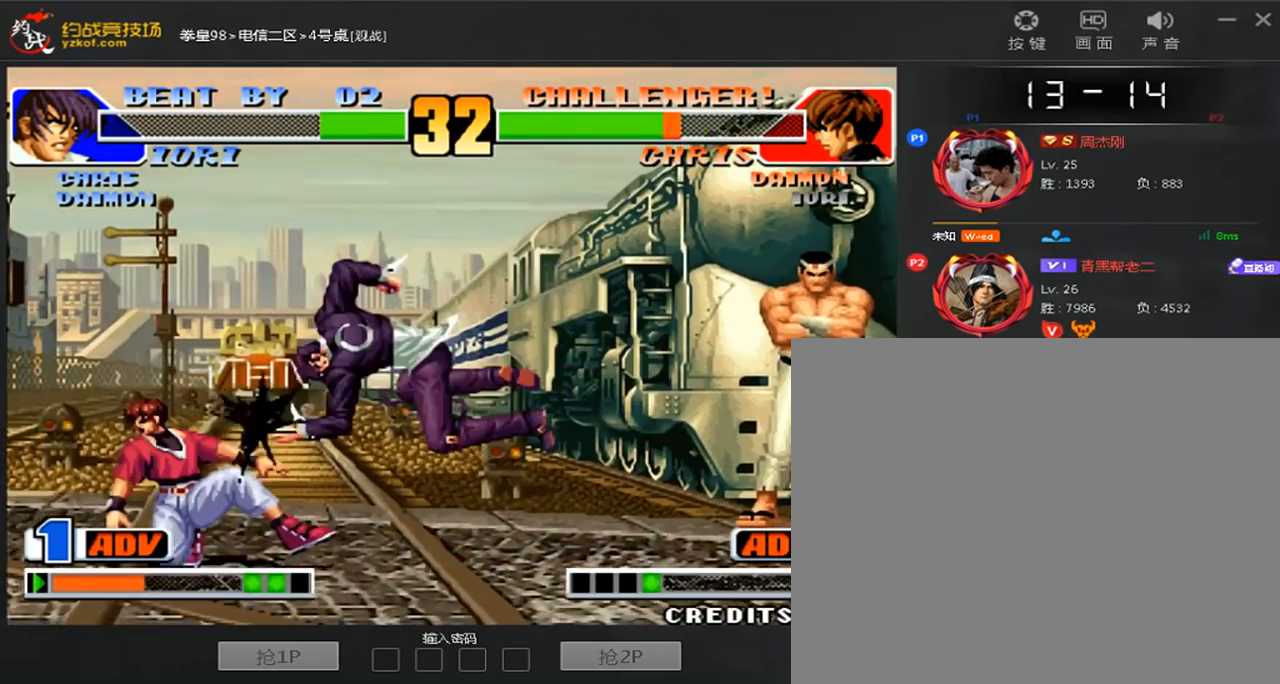
{"dt_ms": 480, "buttons": [], "left_stick": "down-right", "events": [[280, "left_stick", "left"], [400, "left_stick", "down-right"]]}
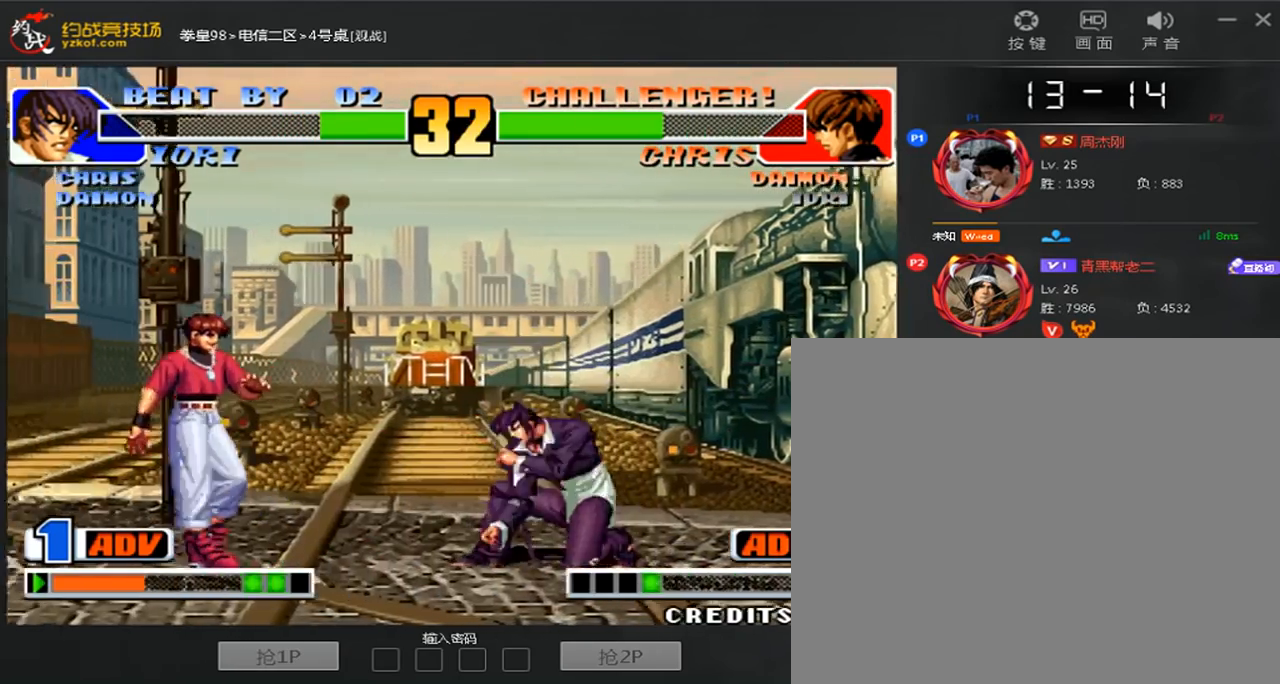
{"dt_ms": 520, "buttons": [], "left_stick": "center", "events": [[480, "left_stick", "center"]]}
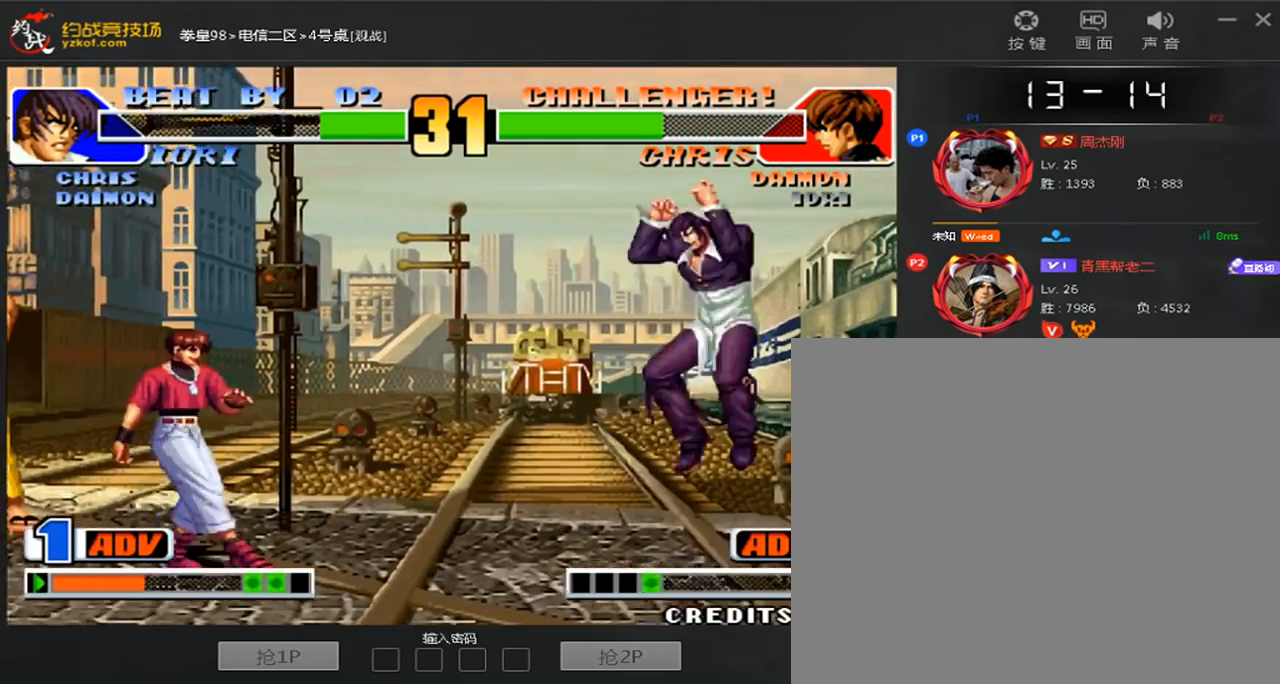
{"dt_ms": 1000, "buttons": [], "left_stick": "down-left"}
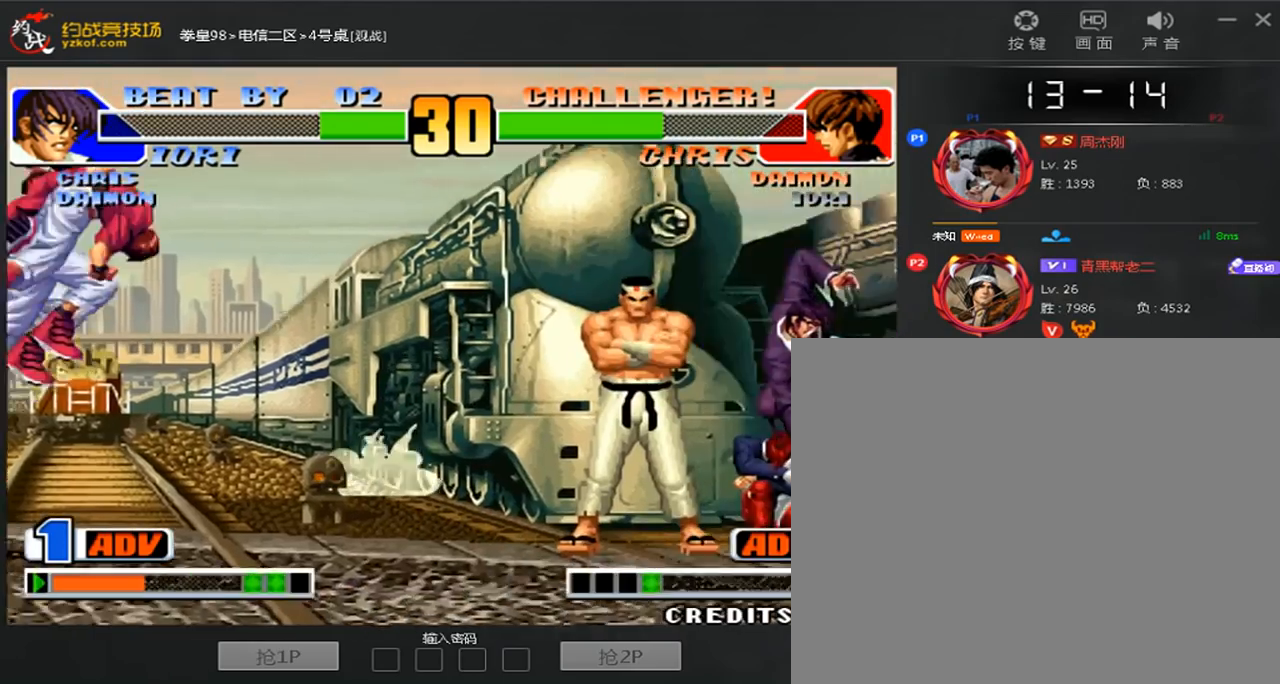
{"dt_ms": 480, "buttons": [], "left_stick": "center", "events": [[80, "left_stick", "down"], [200, "left_stick", "left"], [280, "left_stick", "center"]]}
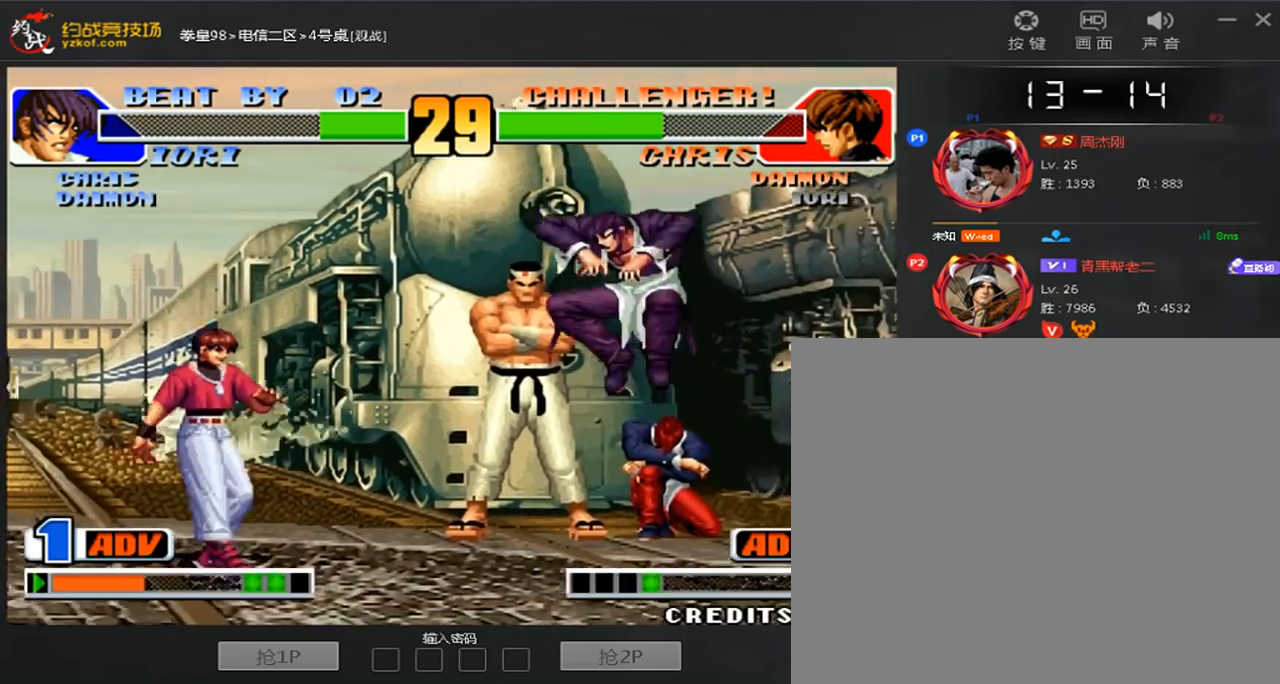
{"dt_ms": 520, "buttons": [], "left_stick": "center", "events": [[80, "left_stick", "down-right"], [360, "left_stick", "right"], [480, "left_stick", "center"]]}
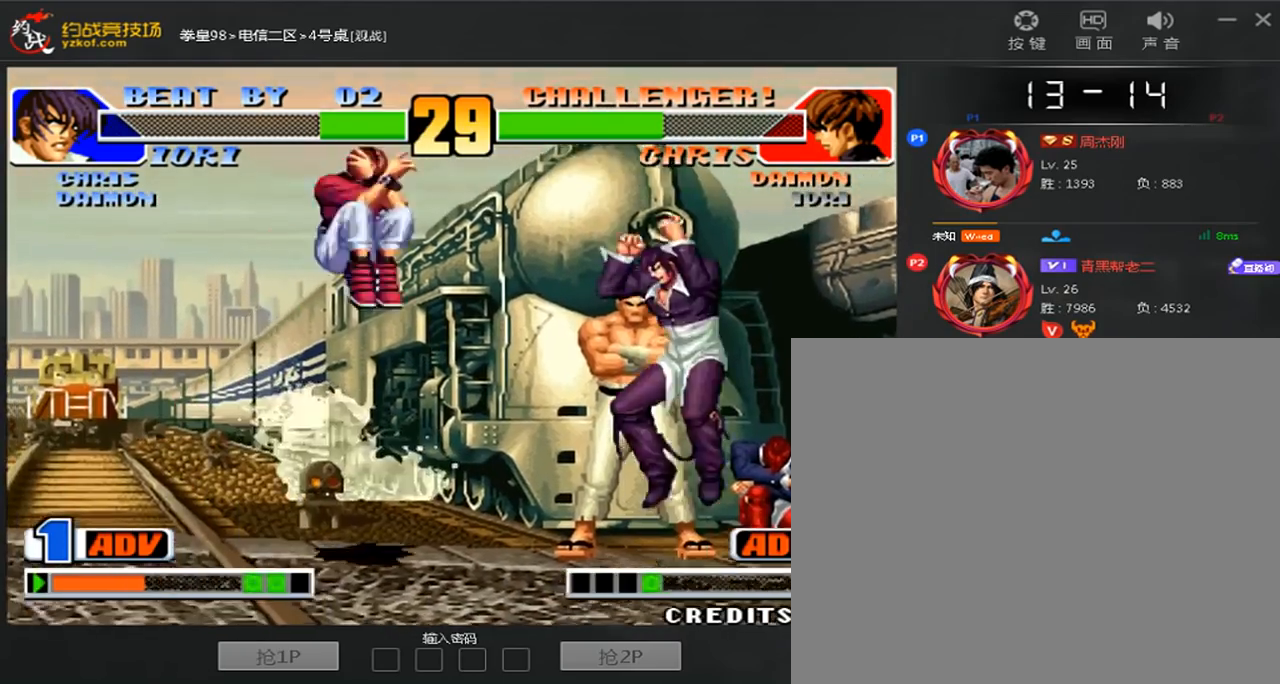
{"dt_ms": 1000, "buttons": [], "left_stick": "down-right"}
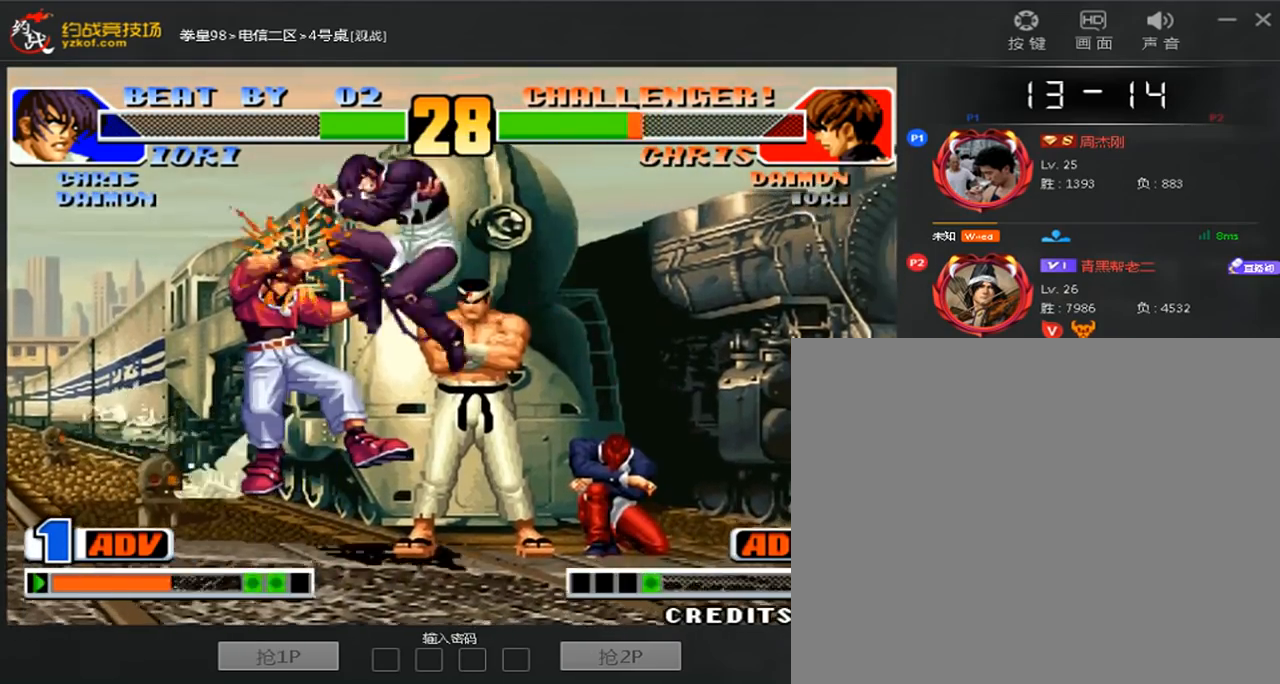
{"dt_ms": 480, "buttons": [], "left_stick": "left", "events": [[120, "left_stick", "left"]]}
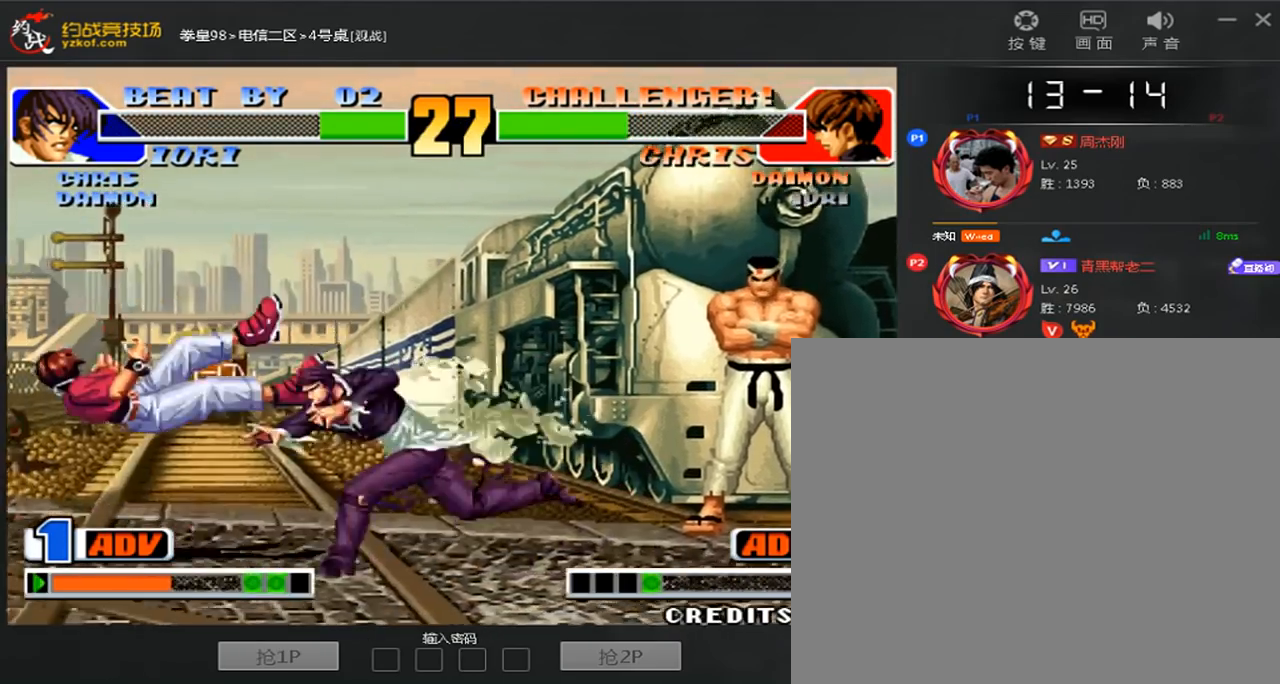
{"dt_ms": 1000, "buttons": [], "left_stick": "right", "events": [[160, "left_stick", "center"], [720, "C", "down"], [920, "left_stick", "right"], [960, "C", "up"]]}
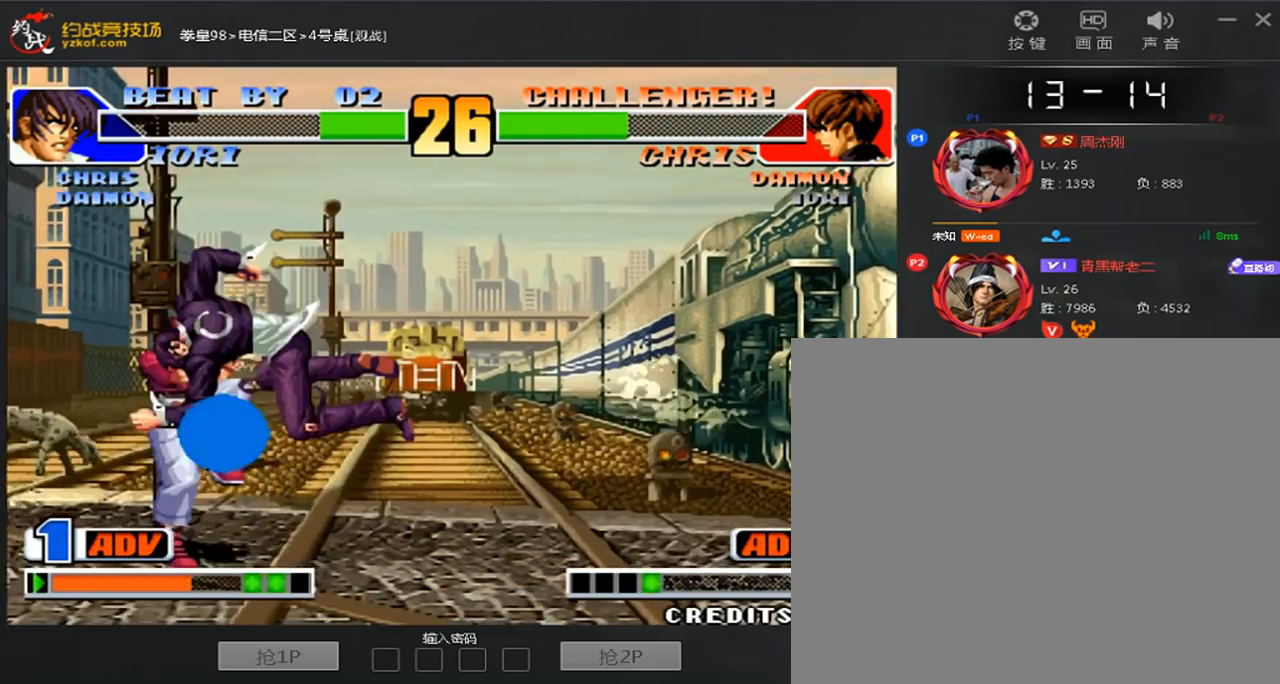
{"dt_ms": 520, "buttons": [], "left_stick": "down-right", "events": [[280, "left_stick", "down-right"]]}
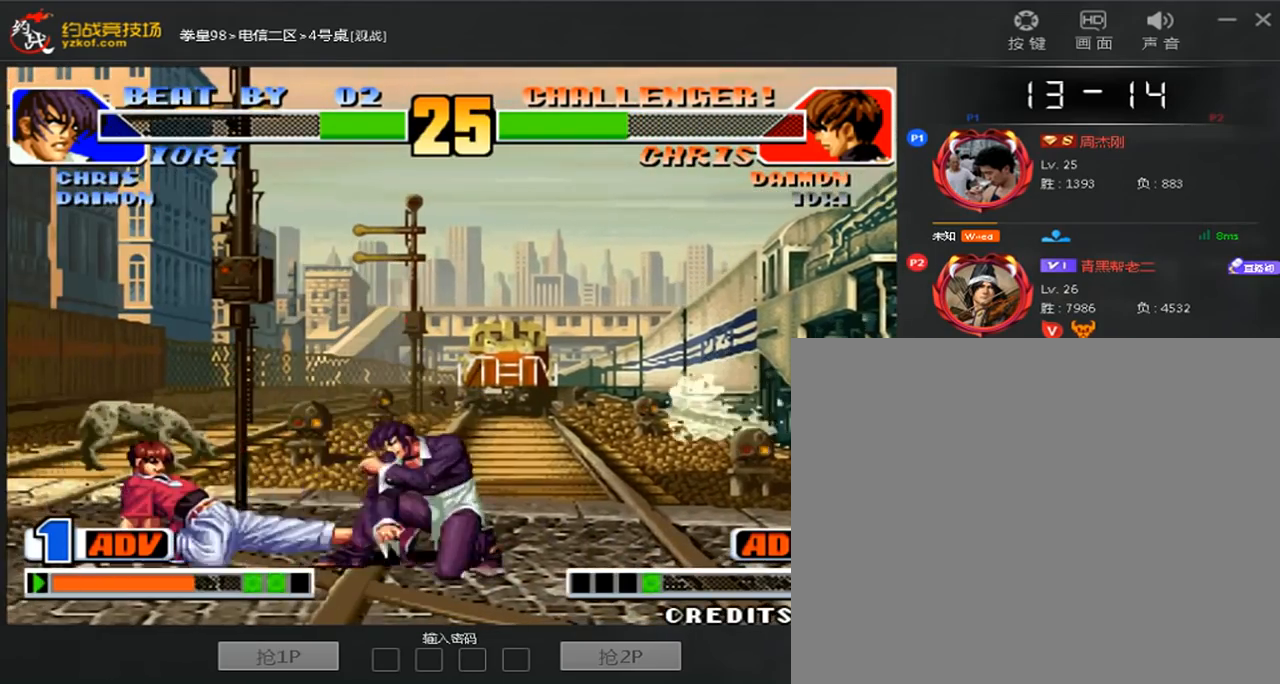
{"dt_ms": 480, "buttons": [], "left_stick": "down-right", "events": []}
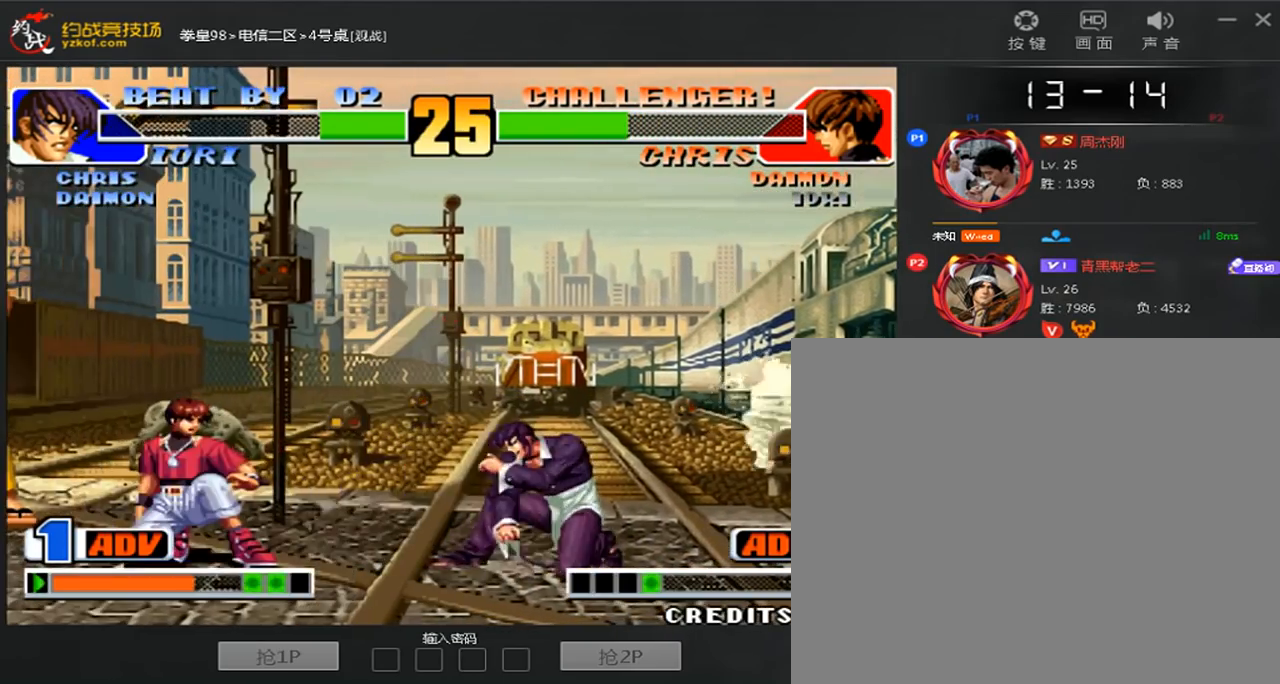
{"dt_ms": 520, "buttons": ["C"], "left_stick": "center", "events": [[240, "left_stick", "center"], [480, "C", "down"]]}
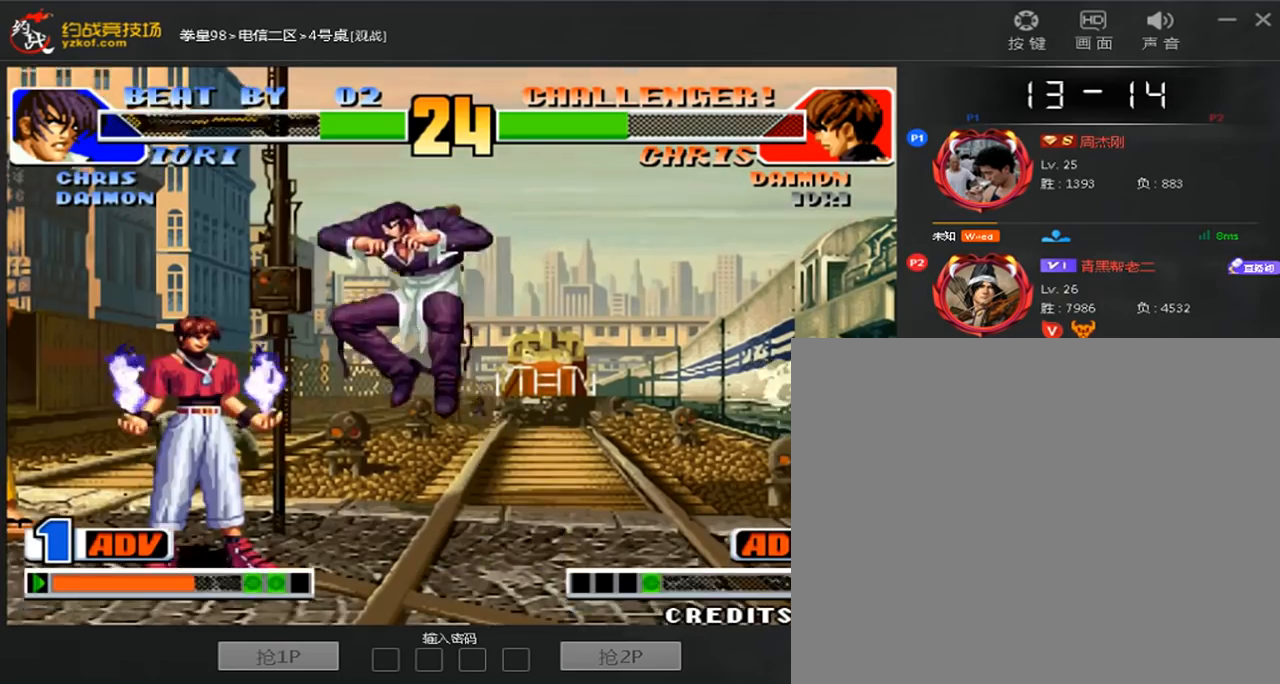
{"dt_ms": 480, "buttons": ["C"], "left_stick": "left", "events": [[160, "C", "up"], [160, "left_stick", "down-right"], [320, "left_stick", "center"], [400, "left_stick", "left"], [440, "C", "down"]]}
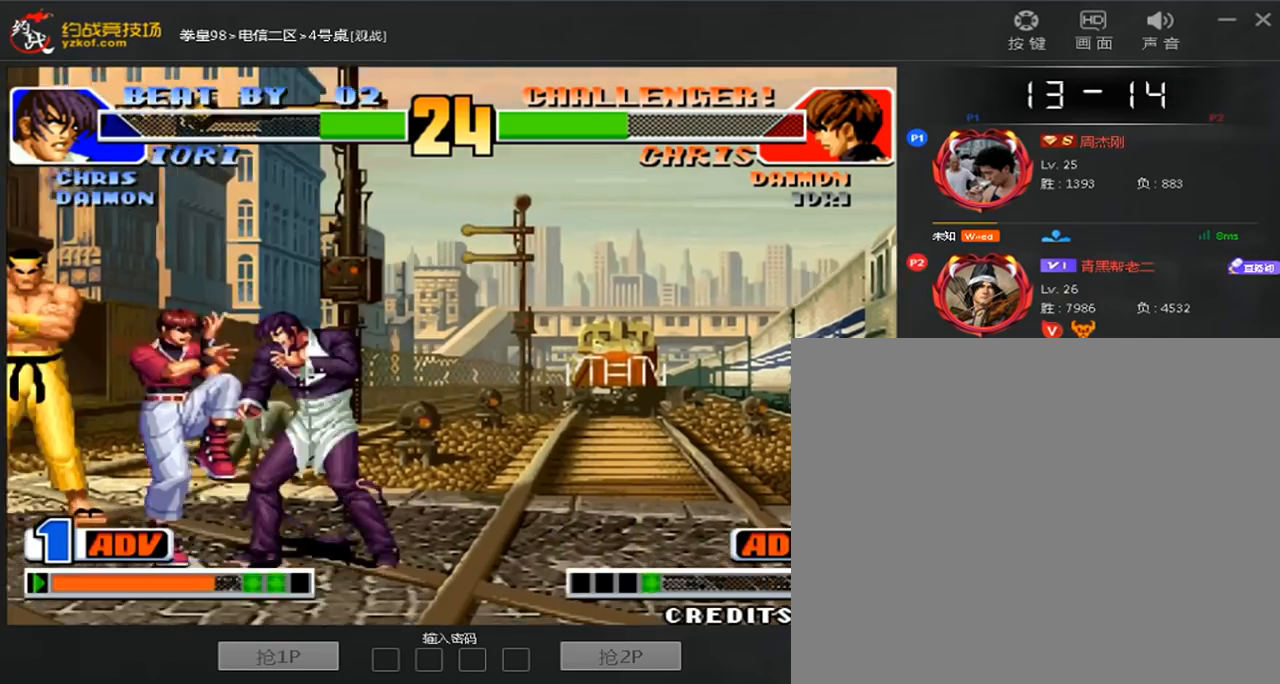
{"dt_ms": 520, "buttons": [], "left_stick": "center", "events": [[80, "C", "up"], [120, "A", "down"], [280, "A", "up"], [280, "left_stick", "right"], [360, "left_stick", "down"], [480, "left_stick", "center"]]}
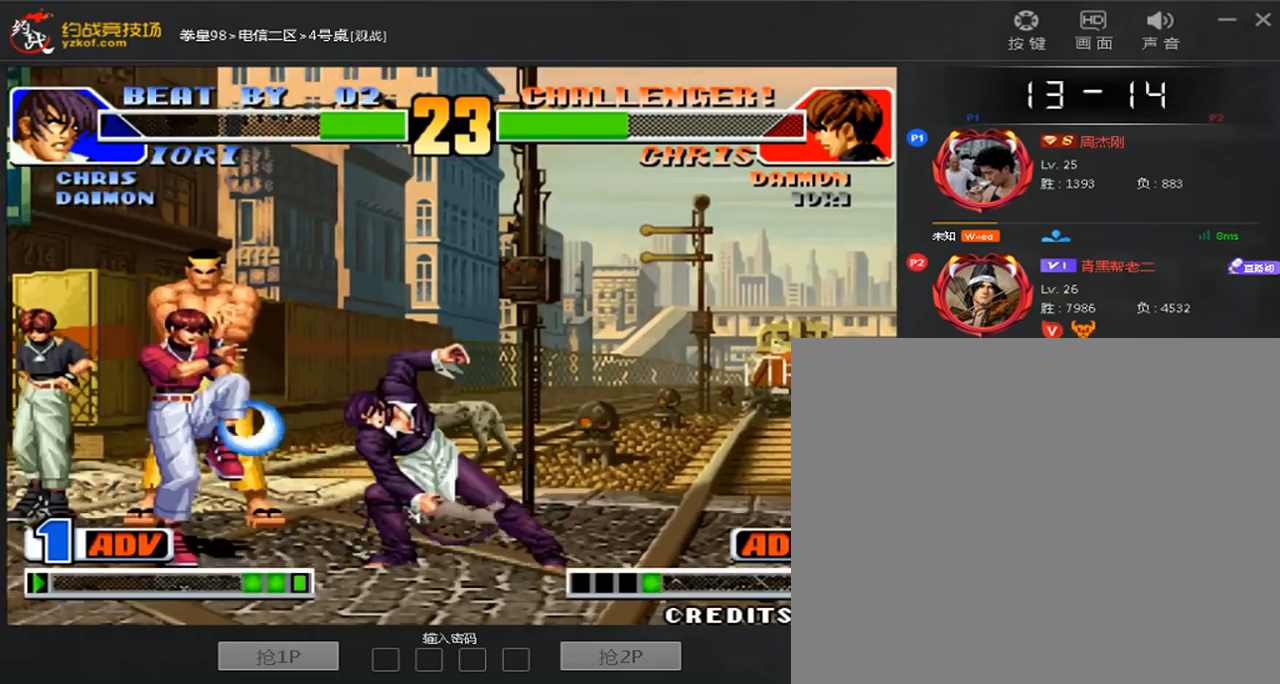
{"dt_ms": 480, "buttons": ["D"], "left_stick": "center", "events": [[360, "left_stick", "left"], [480, "D", "down"], [480, "left_stick", "center"]]}
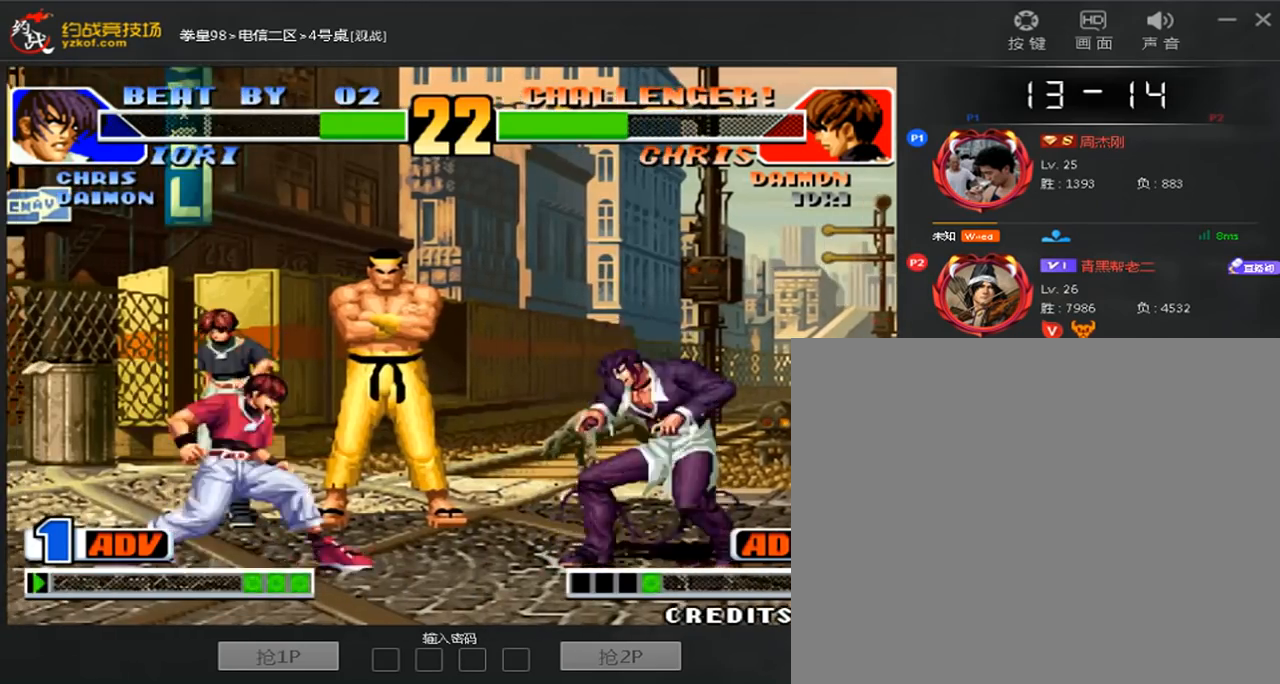
{"dt_ms": 520, "buttons": [], "left_stick": "down-right", "events": [[160, "D", "up"], [360, "left_stick", "down-right"]]}
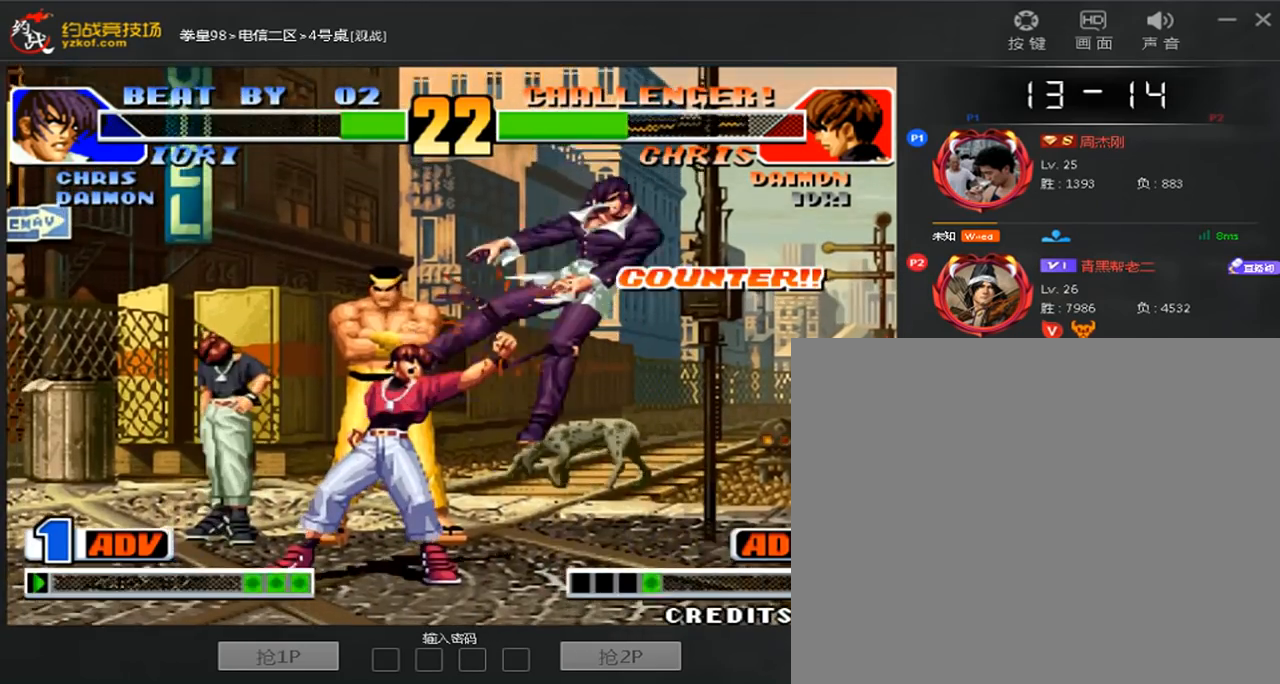
{"dt_ms": 480, "buttons": [], "left_stick": "right", "events": [[200, "left_stick", "center"], [320, "left_stick", "left"], [440, "left_stick", "right"]]}
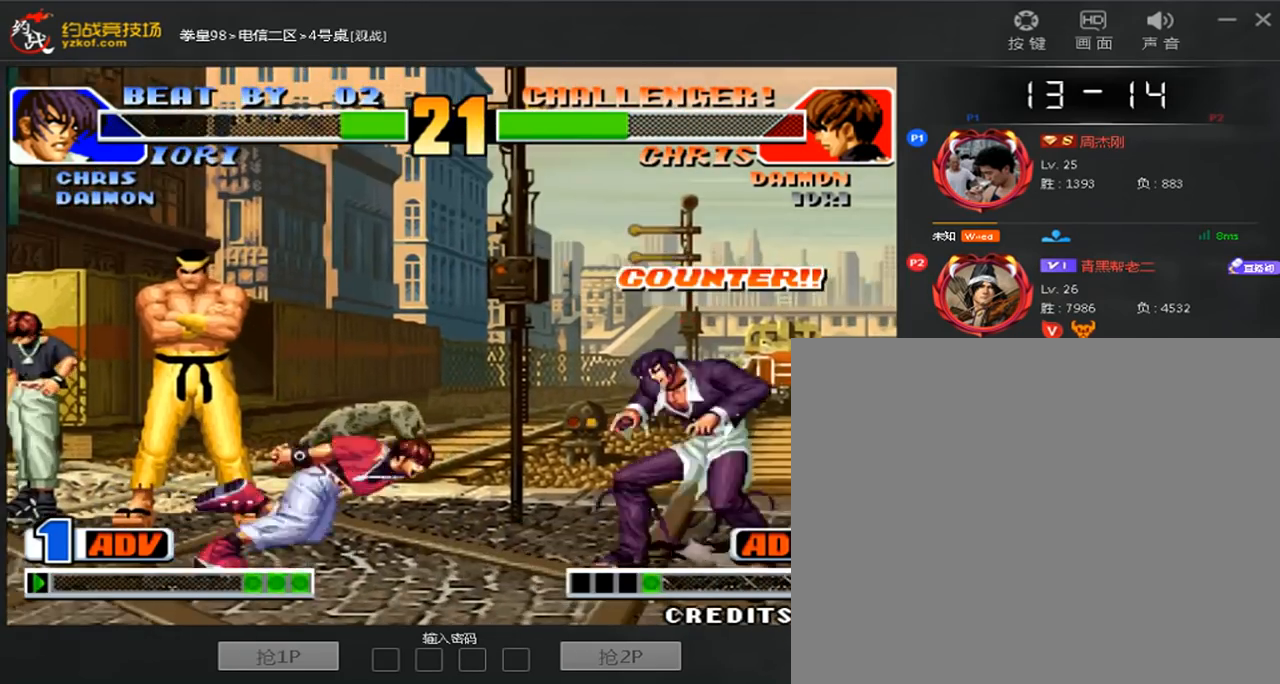
{"dt_ms": 520, "buttons": [], "left_stick": "center", "events": [[120, "left_stick", "down-right"], [360, "left_stick", "right"], [520, "left_stick", "center"]]}
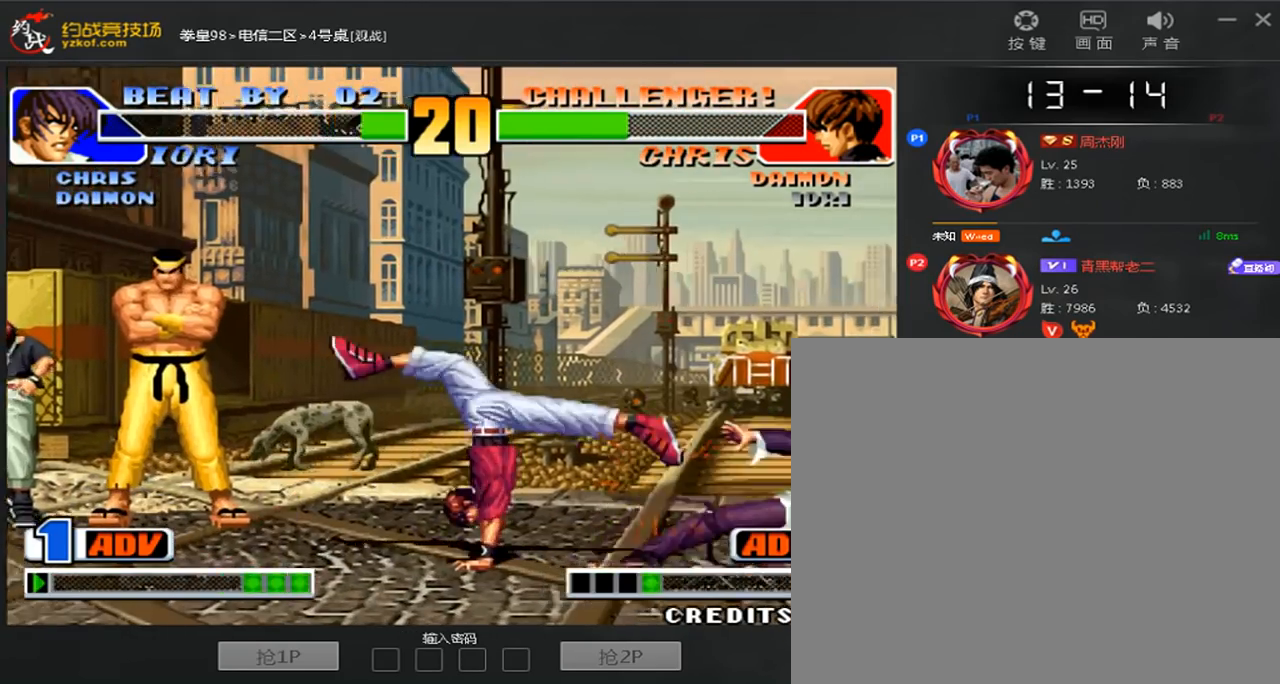
{"dt_ms": 480, "buttons": [], "left_stick": "right", "events": [[160, "left_stick", "down"], [240, "left_stick", "left"], [320, "left_stick", "center"], [400, "left_stick", "right"]]}
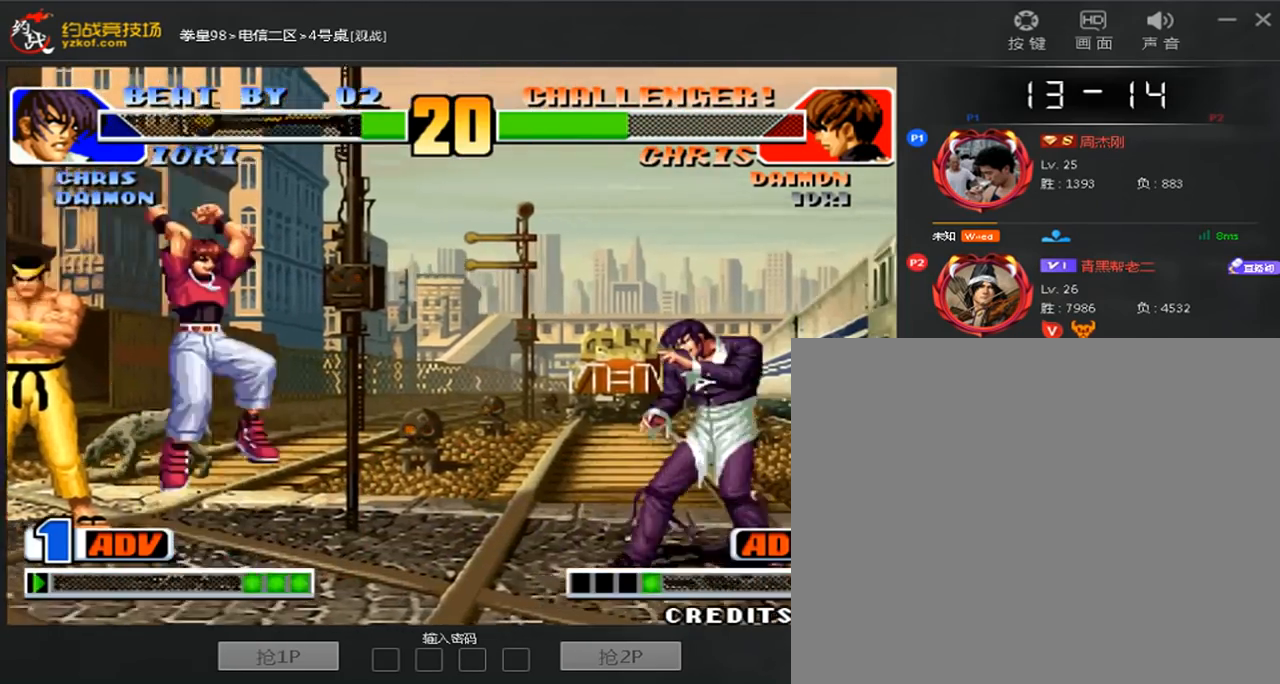
{"dt_ms": 520, "buttons": [], "left_stick": "down-right", "events": [[320, "left_stick", "center"], [520, "left_stick", "down-right"]]}
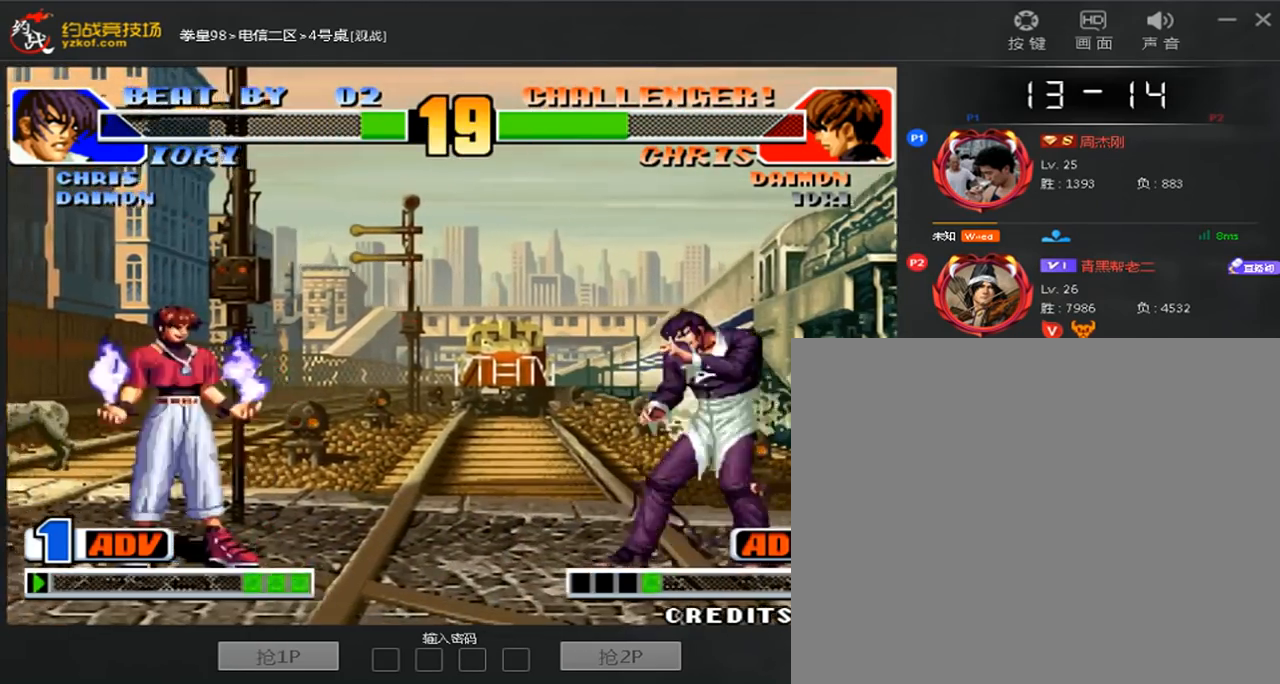
{"dt_ms": 480, "buttons": [], "left_stick": "down", "events": [[120, "left_stick", "right"], [240, "left_stick", "center"], [480, "left_stick", "down"]]}
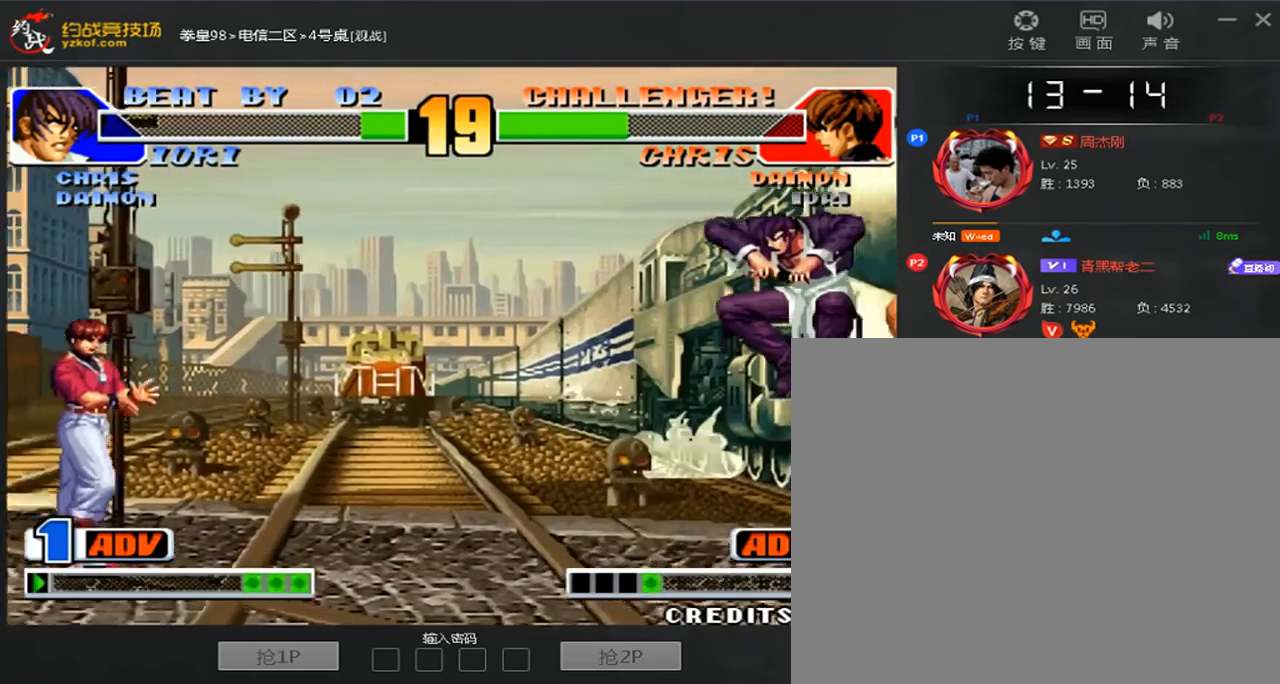
{"dt_ms": 520, "buttons": [], "left_stick": "left", "events": [[120, "B", "down"], [120, "left_stick", "center"], [240, "B", "up"], [360, "left_stick", "right"], [480, "left_stick", "left"]]}
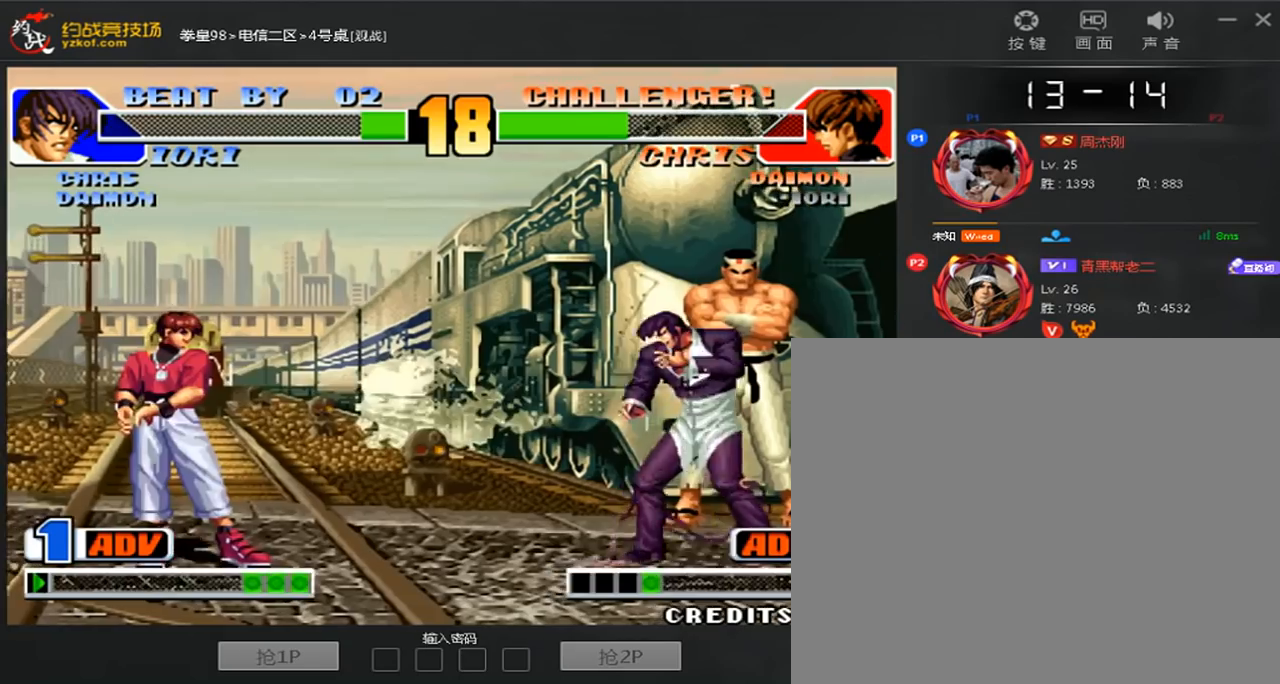
{"dt_ms": 480, "buttons": [], "left_stick": "center"}
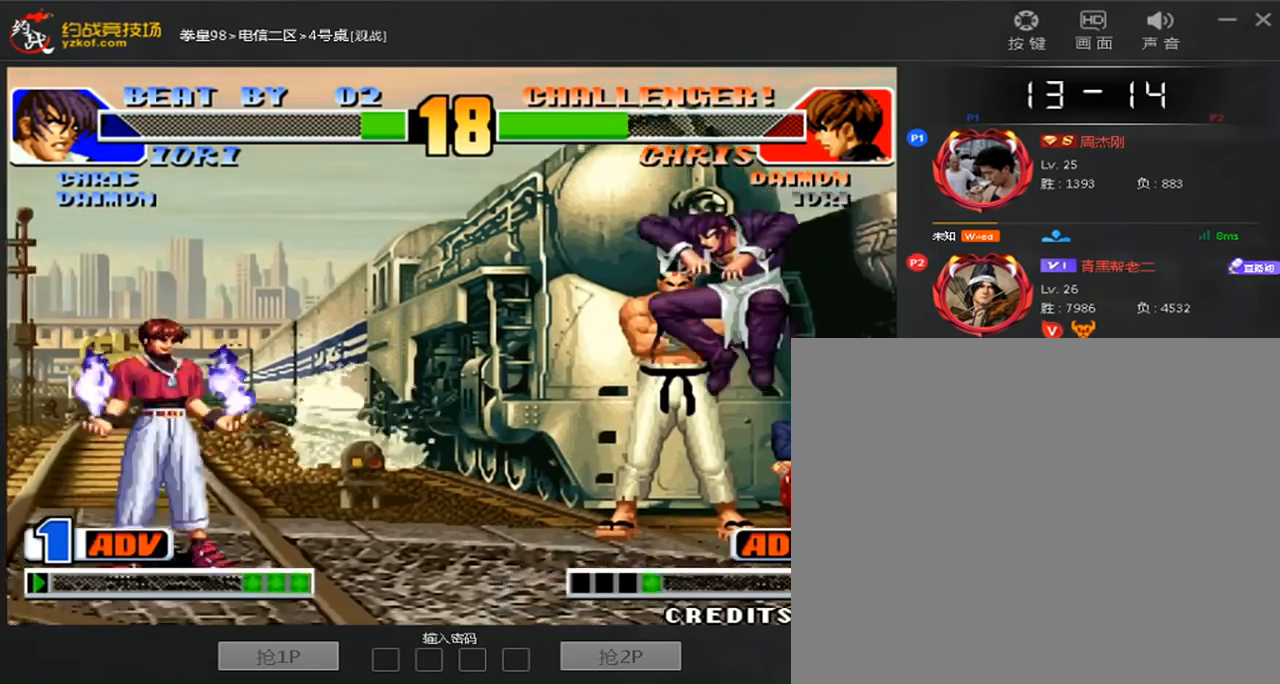
{"dt_ms": 520, "buttons": [], "left_stick": "center", "events": [[80, "left_stick", "down-right"], [160, "left_stick", "down-left"], [200, "C", "down"], [240, "left_stick", "center"], [320, "C", "up"]]}
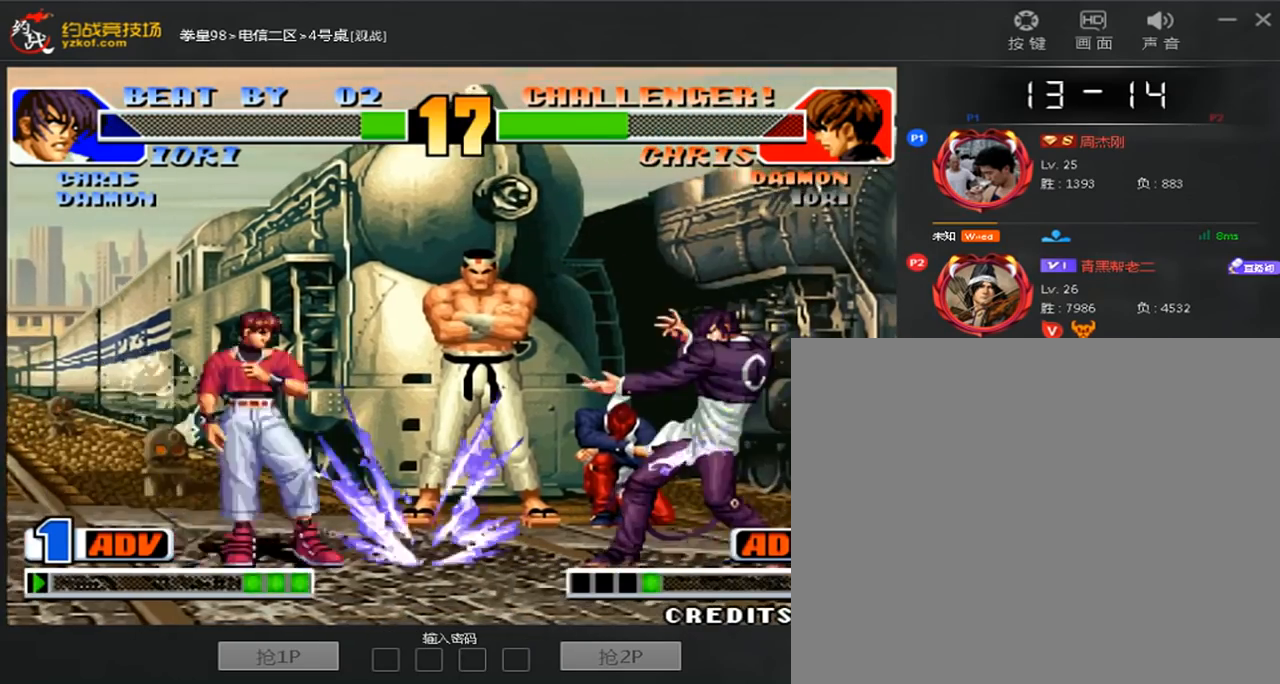
{"dt_ms": 480, "buttons": [], "left_stick": "center", "events": [[360, "left_stick", "right"], [480, "left_stick", "center"]]}
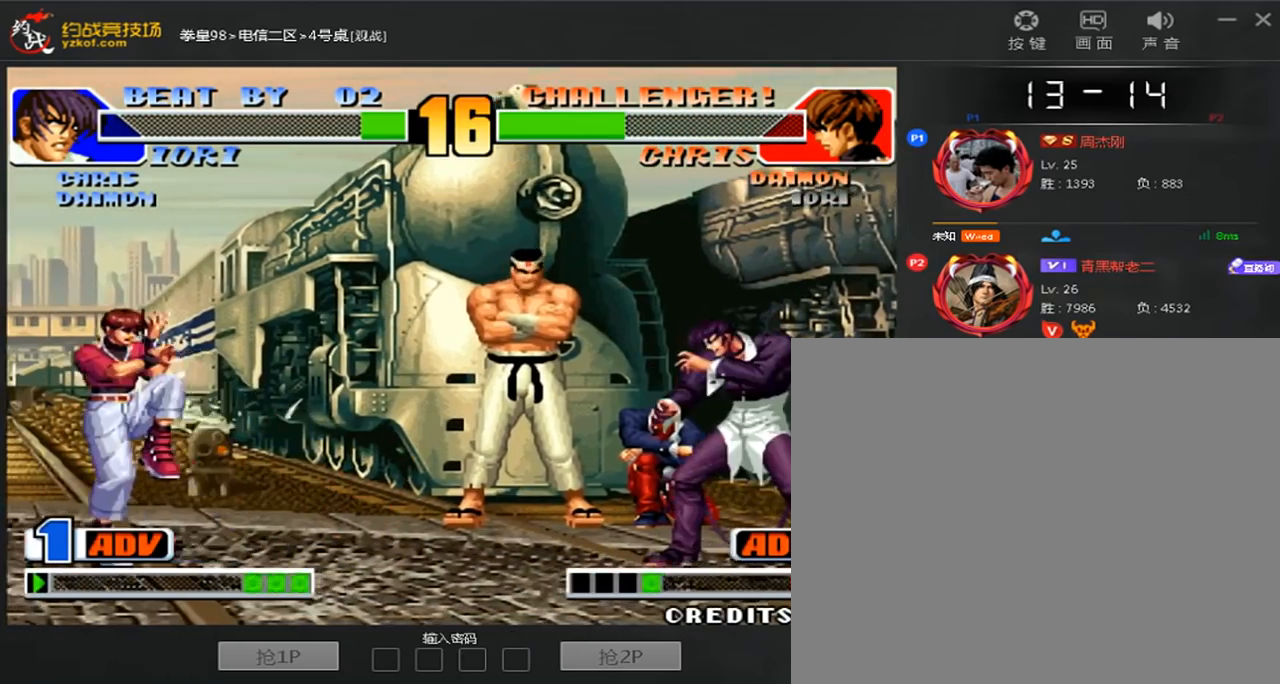
{"dt_ms": 520, "buttons": [], "left_stick": "down-right", "events": [[240, "D", "down"], [400, "D", "up"], [440, "left_stick", "down-right"]]}
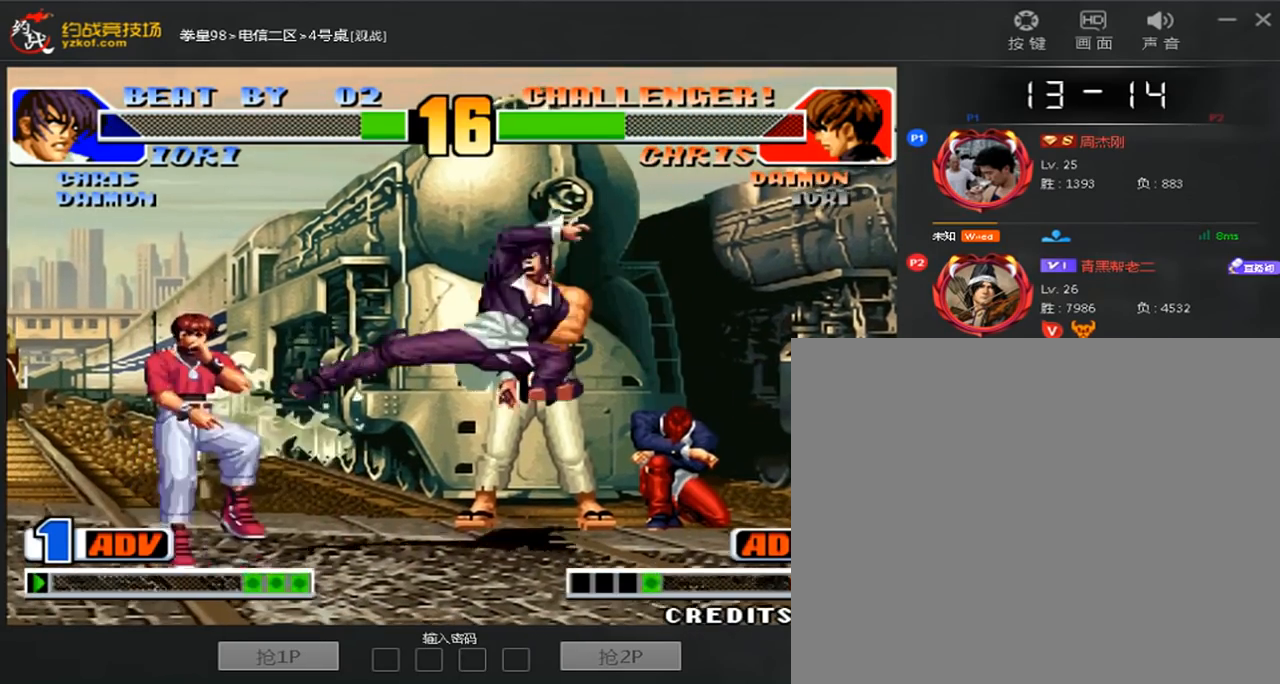
{"dt_ms": 480, "buttons": [], "left_stick": "down-right", "events": [[320, "B", "down"], [480, "B", "up"]]}